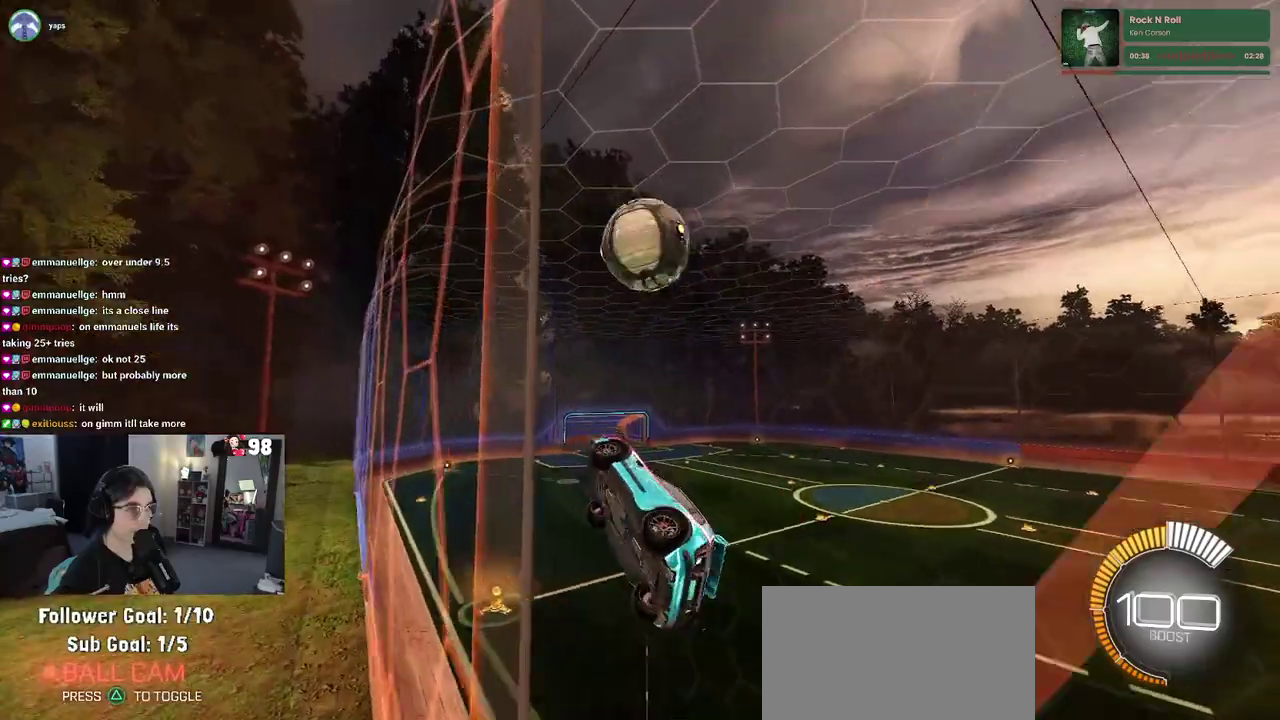
Gameplay with a controller (PlayStation layout); each line is a JSON object with the inputs held at the frame after it. "button_events" lists button changes between this image and that frame as [ms after this image, input, new state], when the widget could be followed in between (sticks are given only as held states). Not read: L1 L2 R1 TOUCHPAD.
{"buttons": ["R2"], "left_stick": "up", "right_stick": "center", "button_events": [[33, "CROSS", "up"]]}
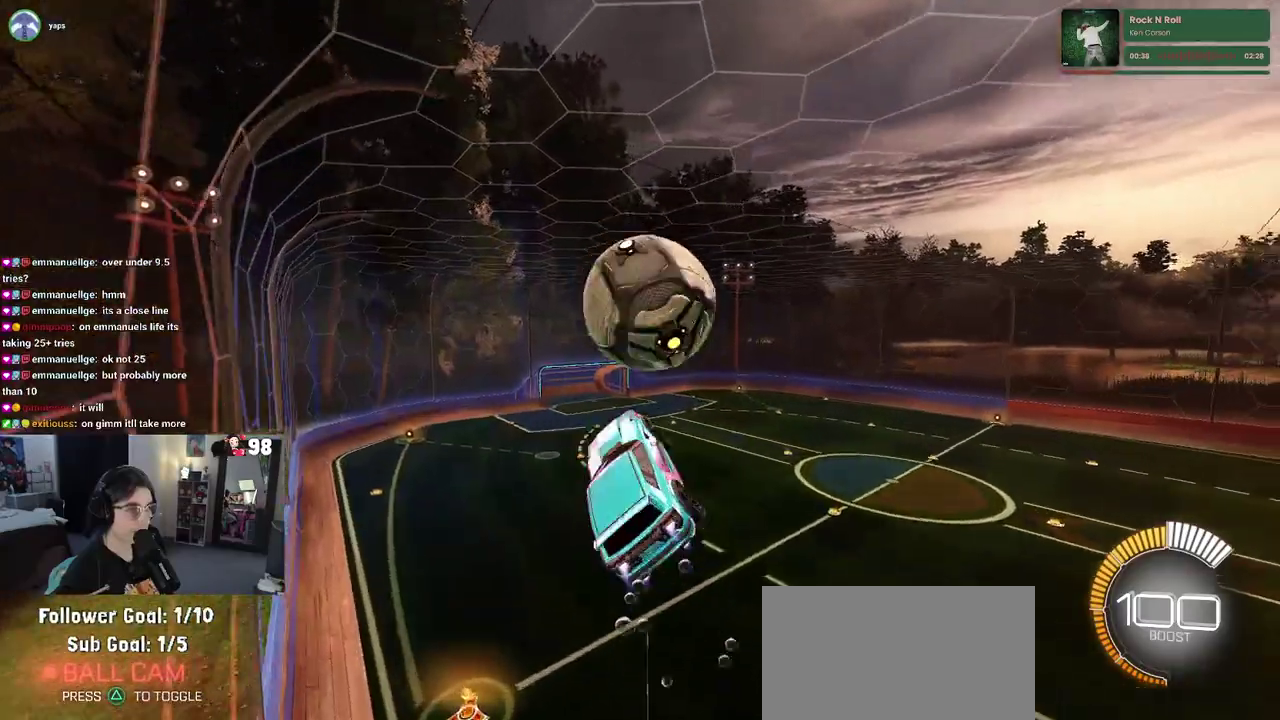
{"buttons": ["R2"], "left_stick": "right", "right_stick": "center", "button_events": [[67, "CROSS", "down"], [200, "CROSS", "up"]]}
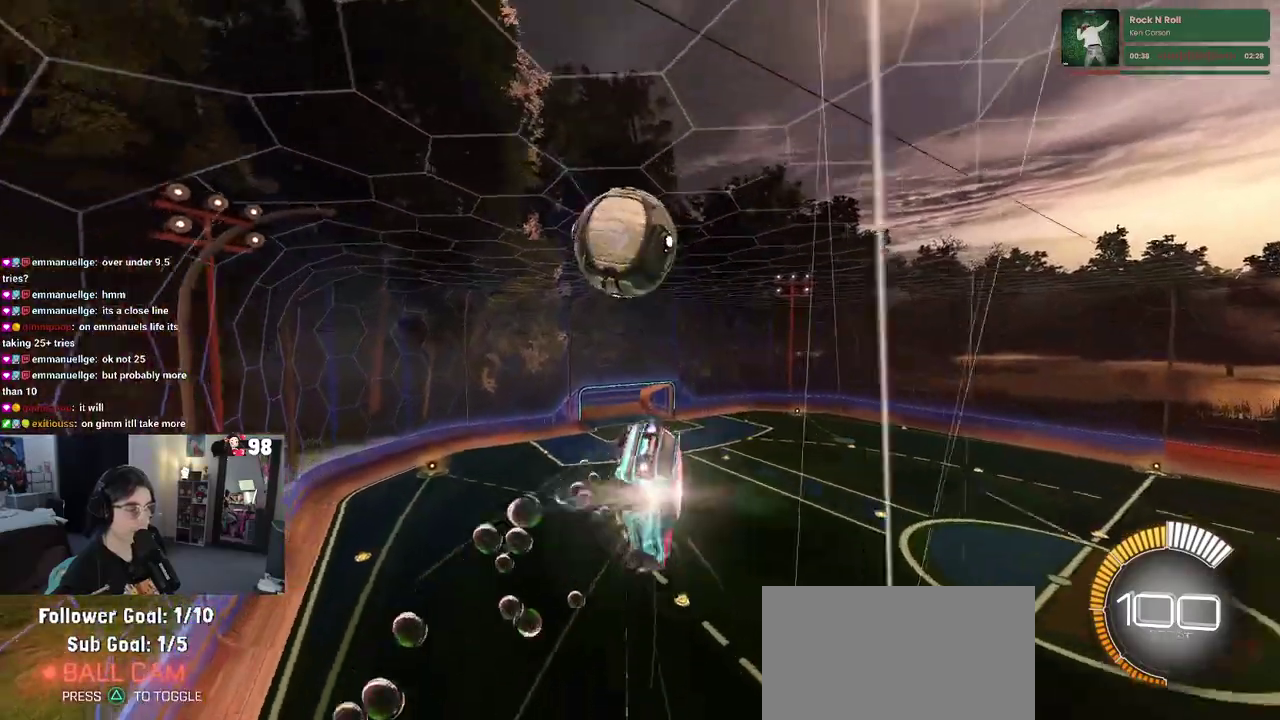
{"buttons": ["R2"], "left_stick": "up", "right_stick": "center", "button_events": []}
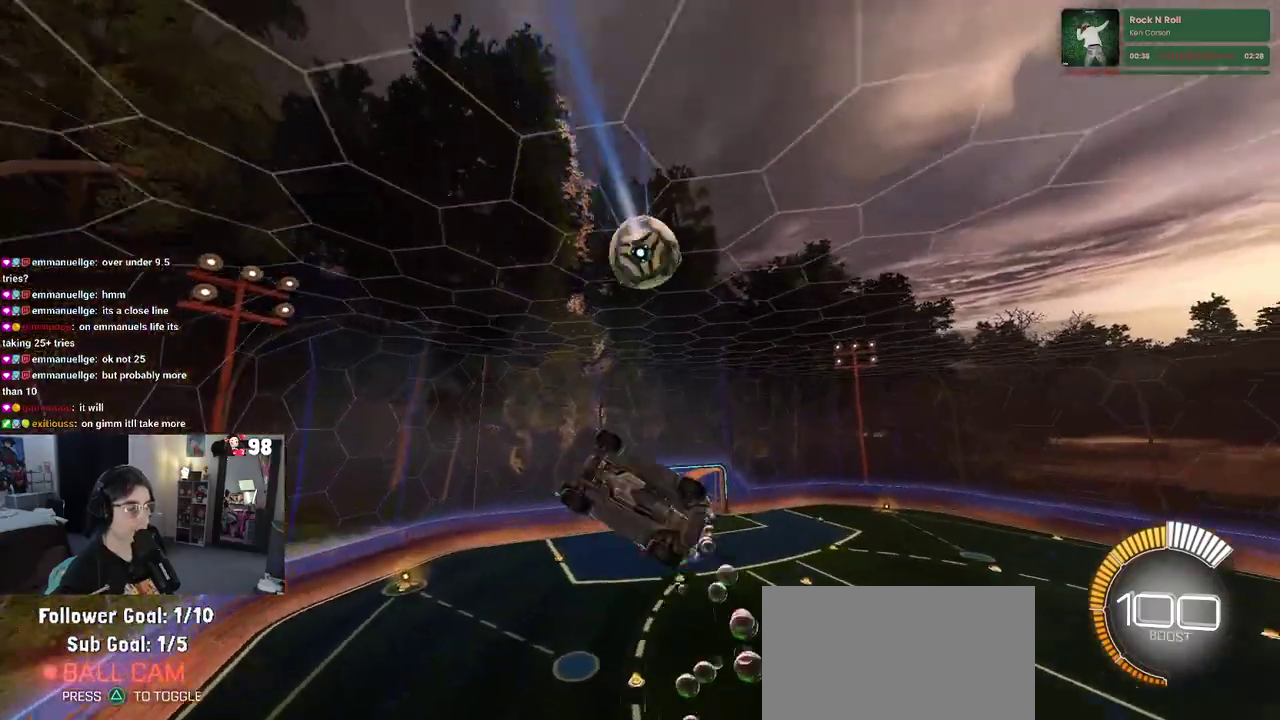
{"buttons": ["R2"], "left_stick": "down-right", "right_stick": "center", "button_events": []}
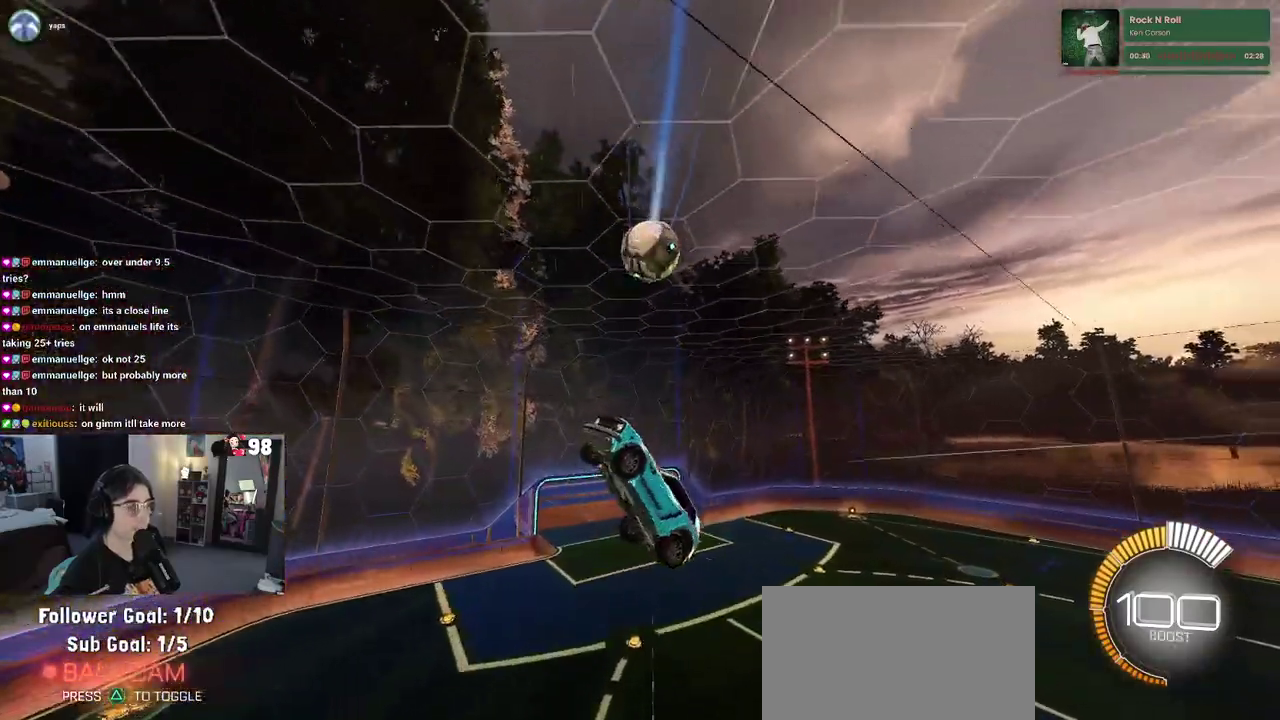
{"buttons": ["R2"], "left_stick": "up-left", "right_stick": "center", "button_events": []}
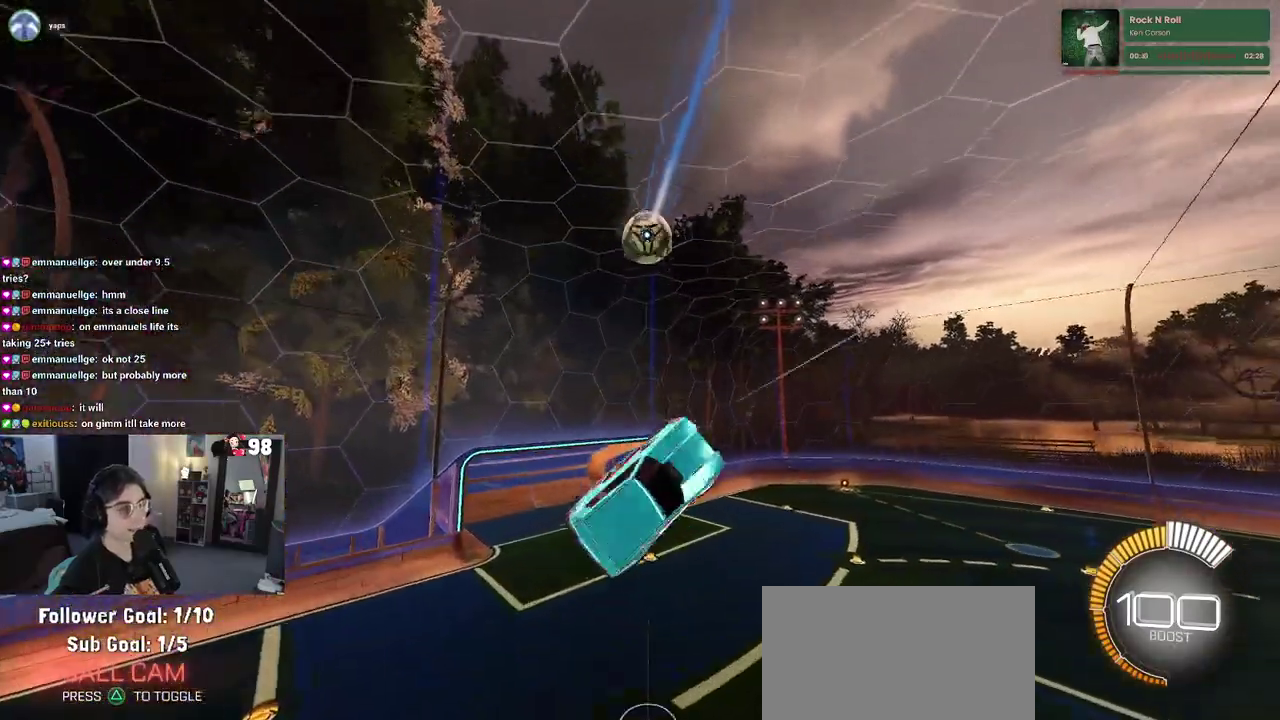
{"buttons": ["SQUARE", "R2"], "left_stick": "down-right", "right_stick": "center", "button_events": [[417, "SQUARE", "down"]]}
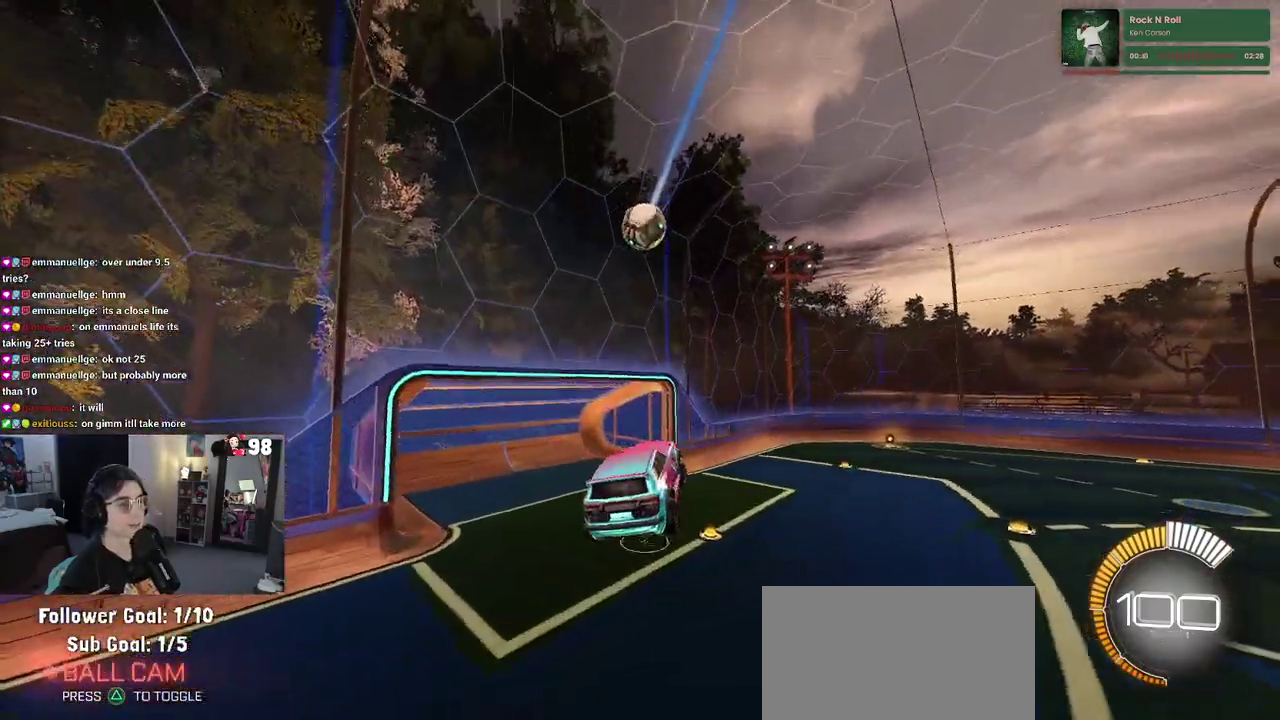
{"buttons": ["R2"], "left_stick": "down-right", "right_stick": "center", "button_events": [[33, "SQUARE", "up"]]}
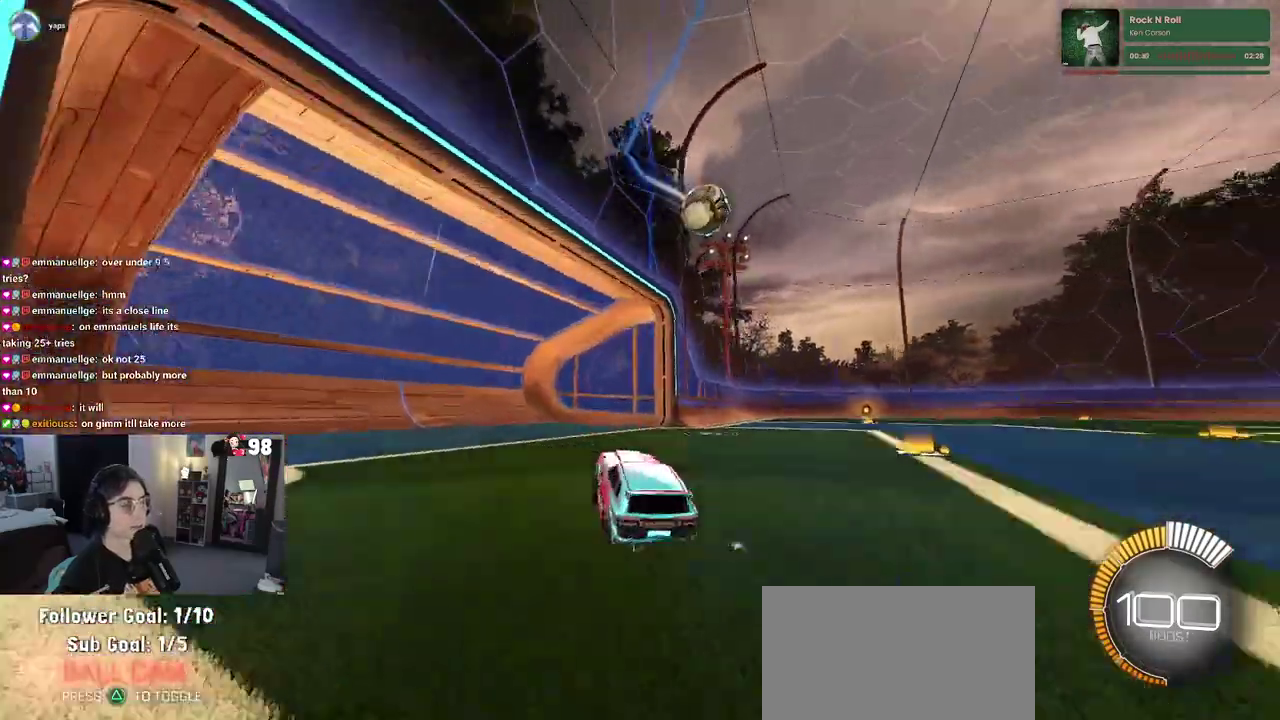
{"buttons": ["R2"], "left_stick": "down-right", "right_stick": "center", "button_events": []}
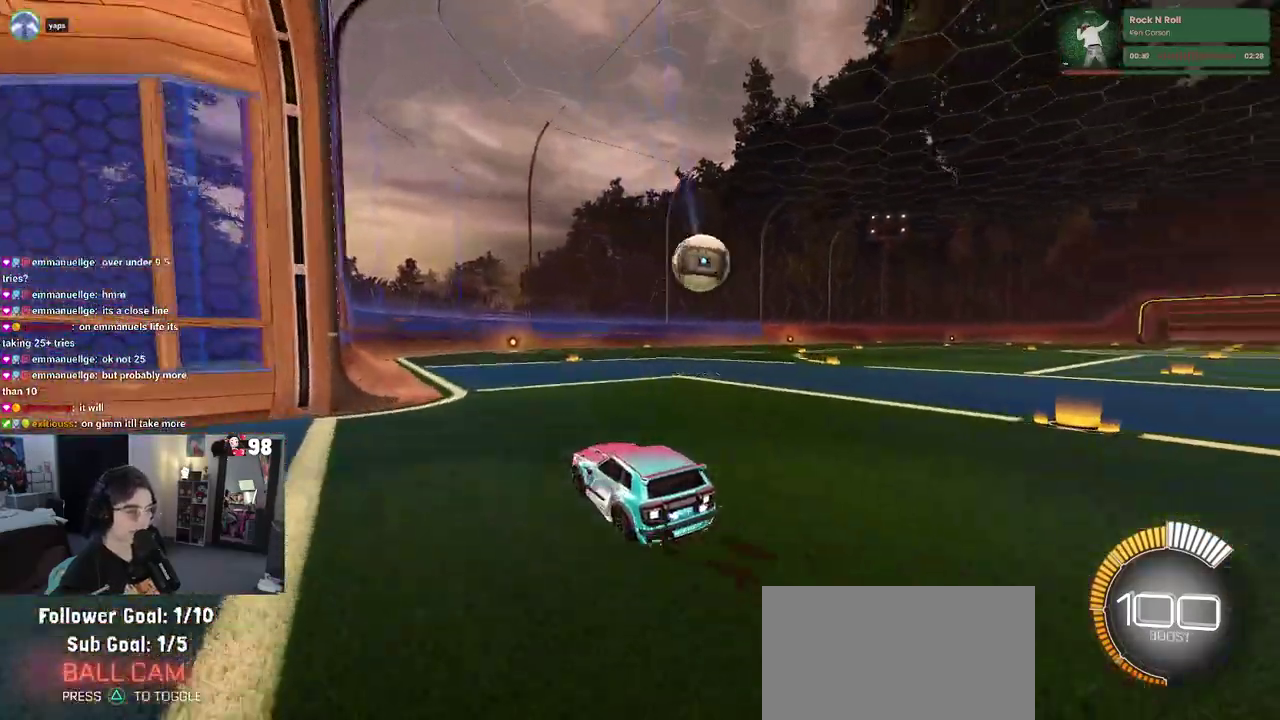
{"buttons": ["R2"], "left_stick": "center", "right_stick": "center", "button_events": []}
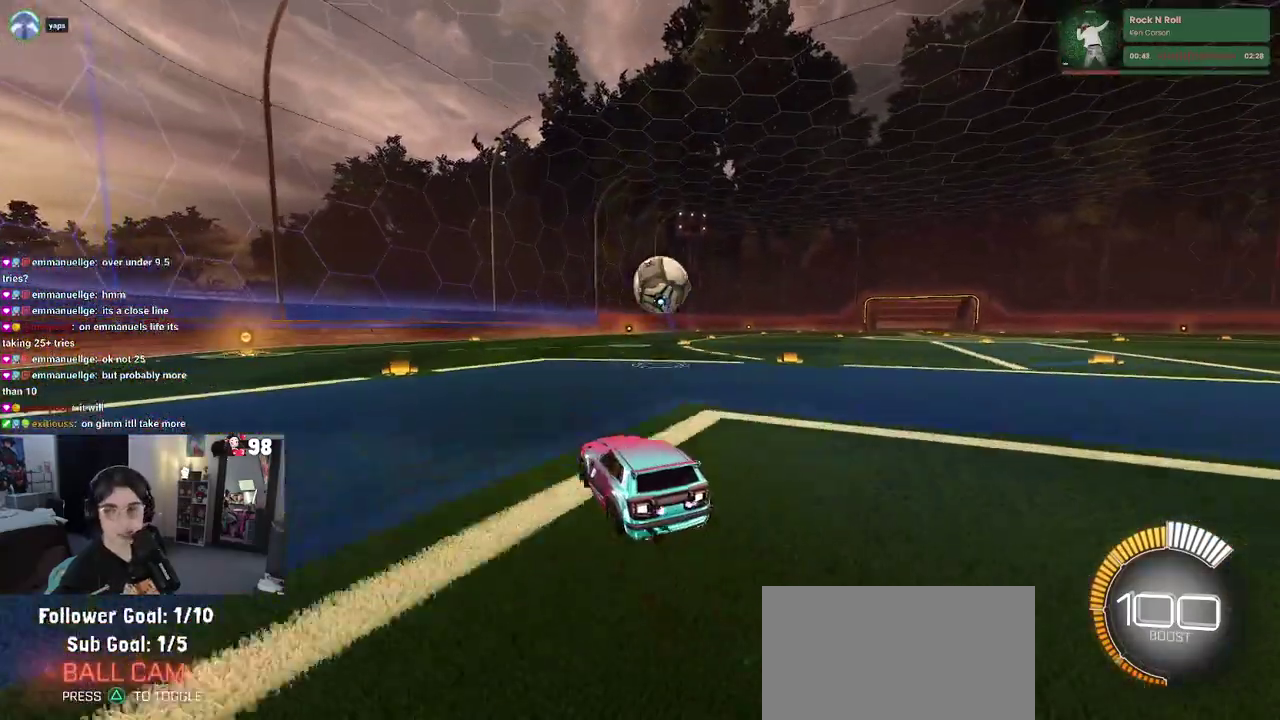
{"buttons": ["R2"], "left_stick": "center", "right_stick": "center", "button_events": []}
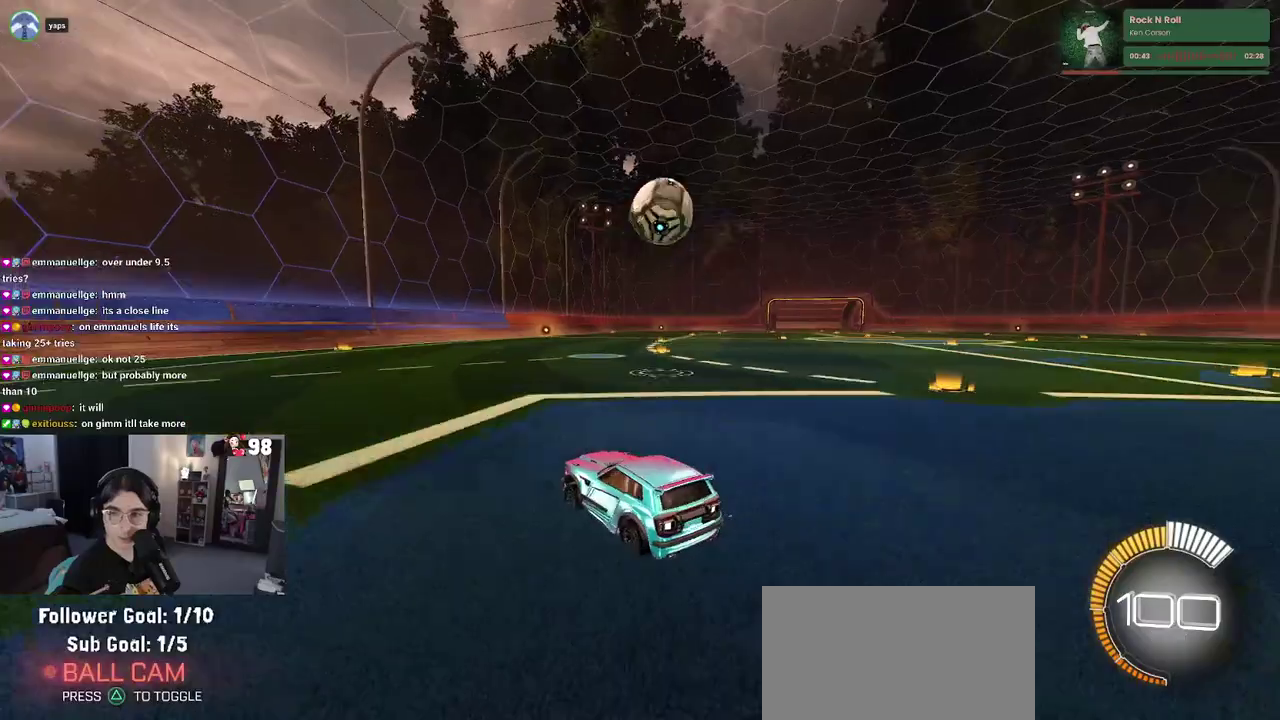
{"buttons": ["R2"], "left_stick": "center", "right_stick": "center", "button_events": []}
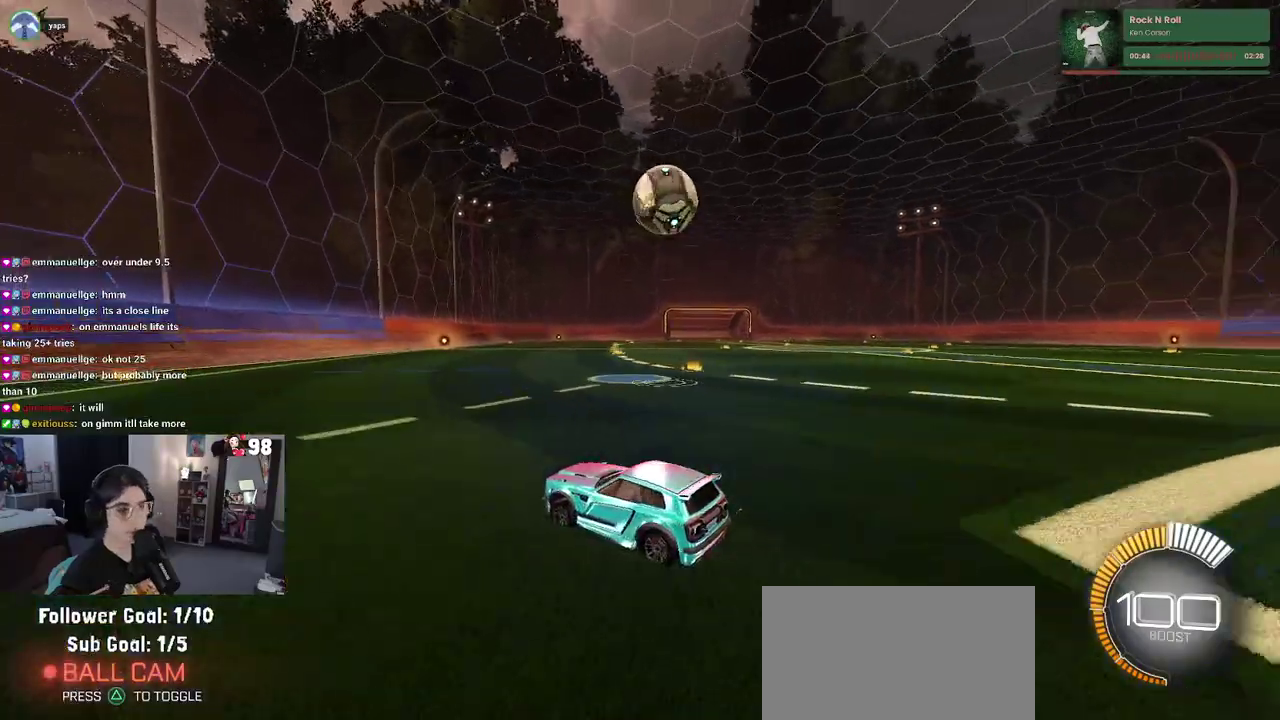
{"buttons": ["R2"], "left_stick": "center", "right_stick": "center", "button_events": []}
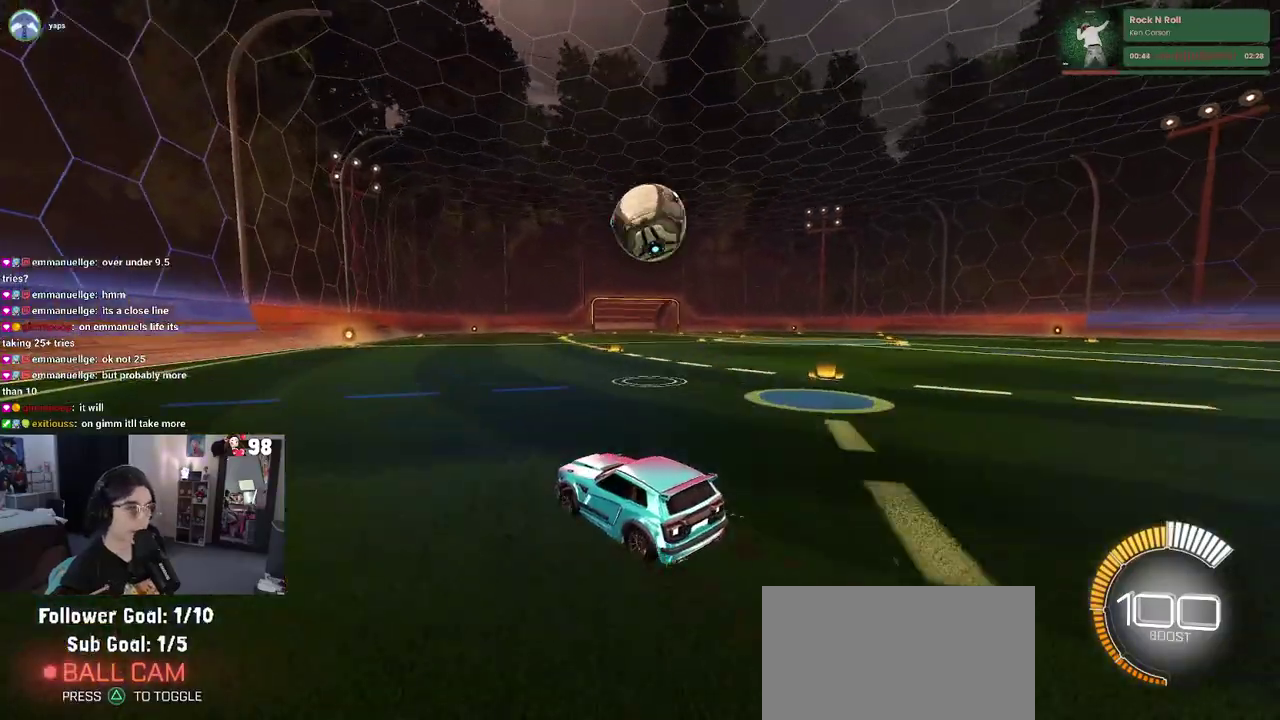
{"buttons": ["R2"], "left_stick": "right", "right_stick": "center", "button_events": []}
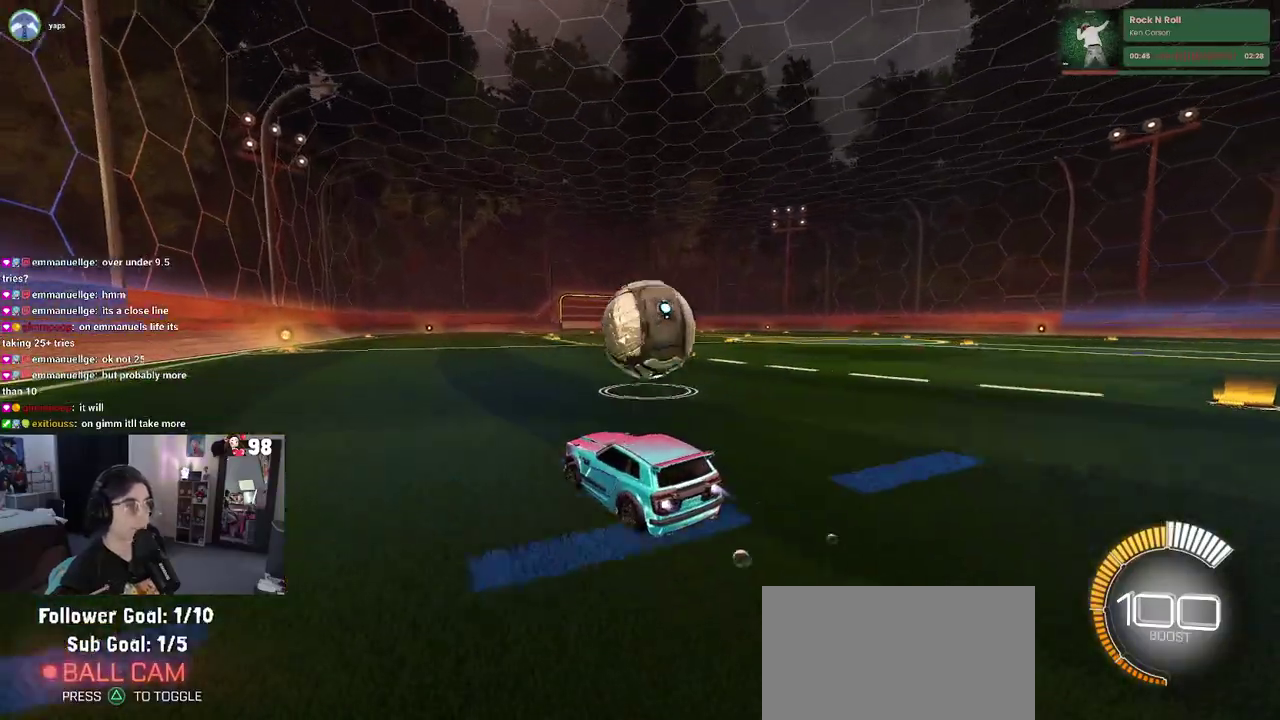
{"buttons": ["CROSS", "R2"], "left_stick": "down", "right_stick": "center", "button_events": [[233, "CROSS", "down"], [400, "CROSS", "up"], [467, "CROSS", "down"]]}
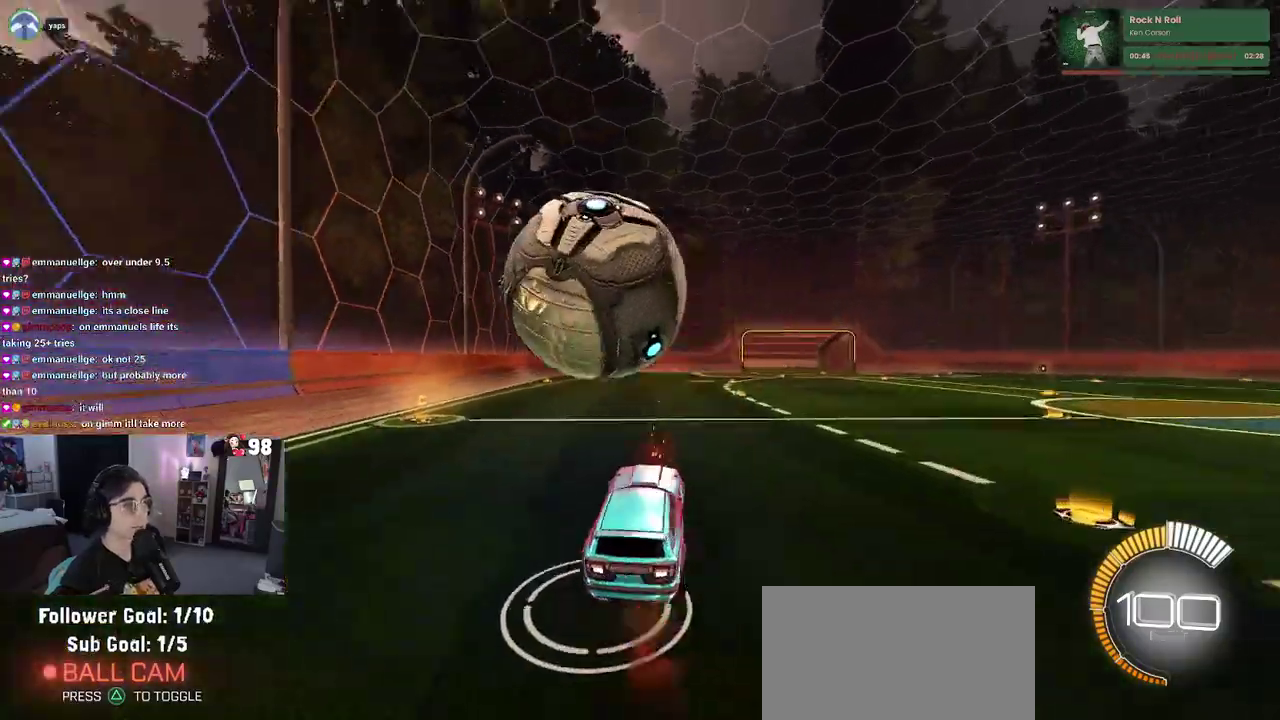
{"buttons": [], "left_stick": "center", "right_stick": "center", "button_events": [[117, "CROSS", "up"], [400, "R2", "up"]]}
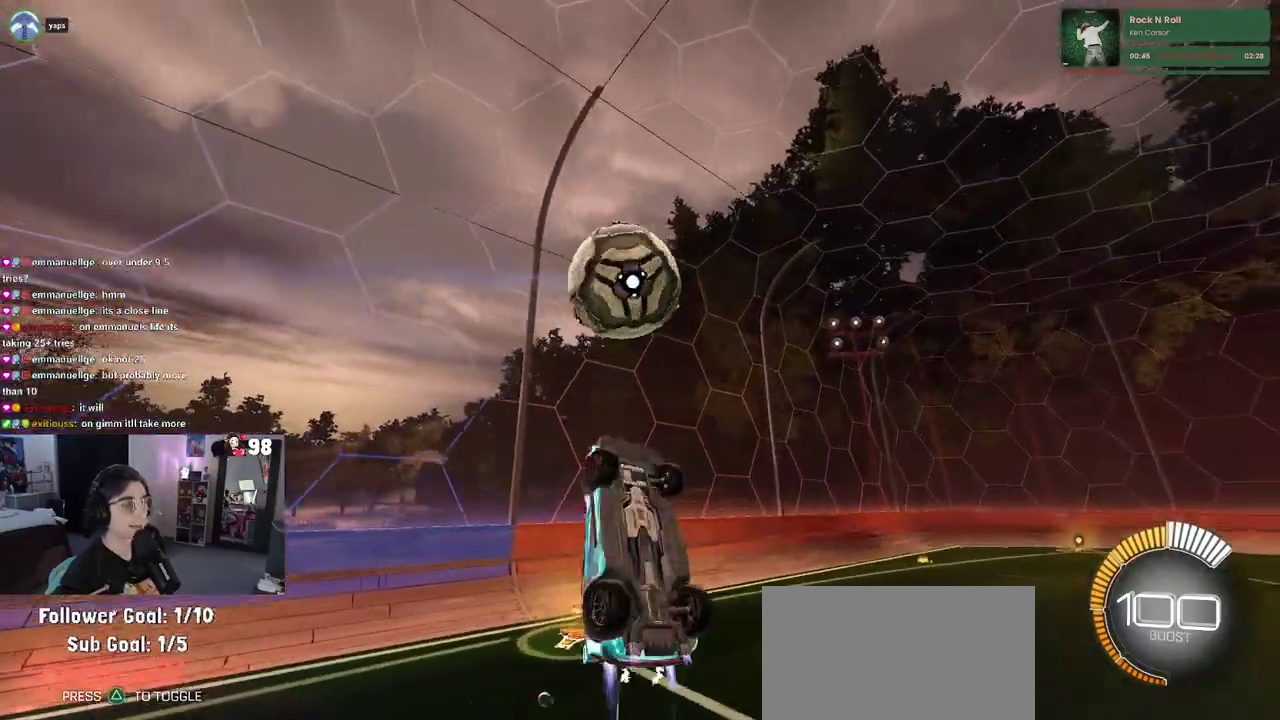
{"buttons": [], "left_stick": "up-left", "right_stick": "center", "button_events": []}
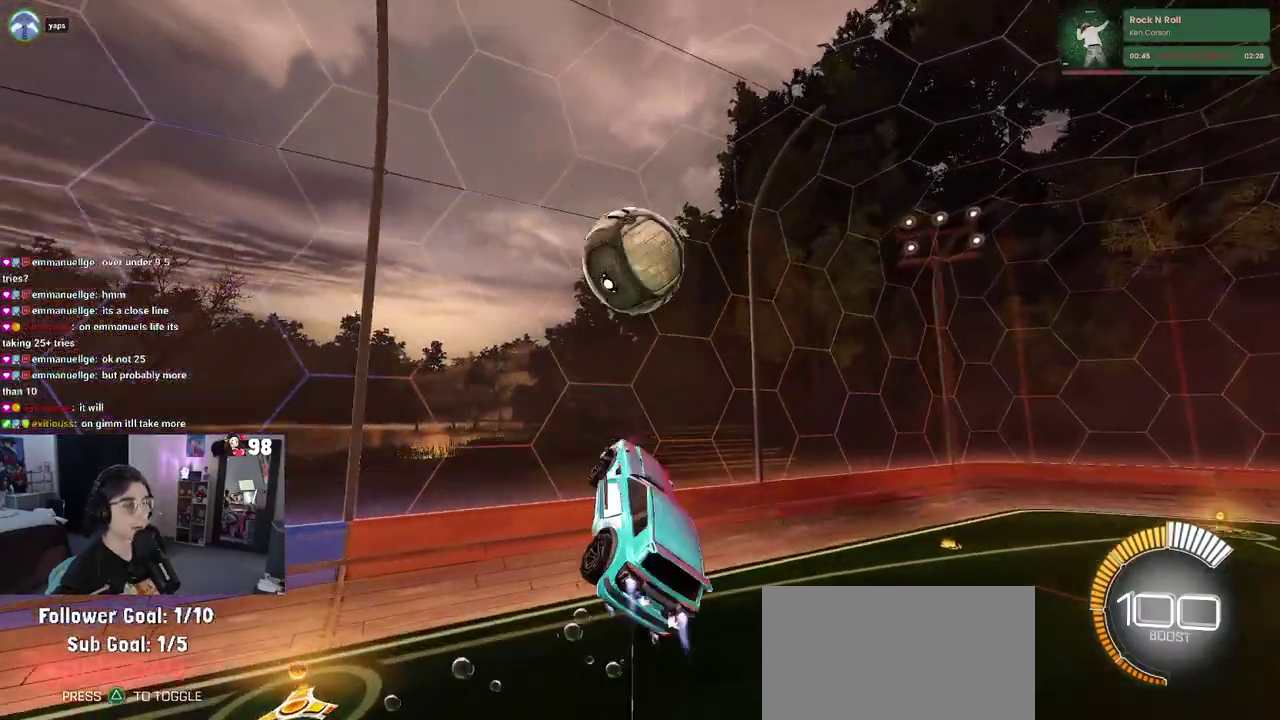
{"buttons": [], "left_stick": "right", "right_stick": "center", "button_events": []}
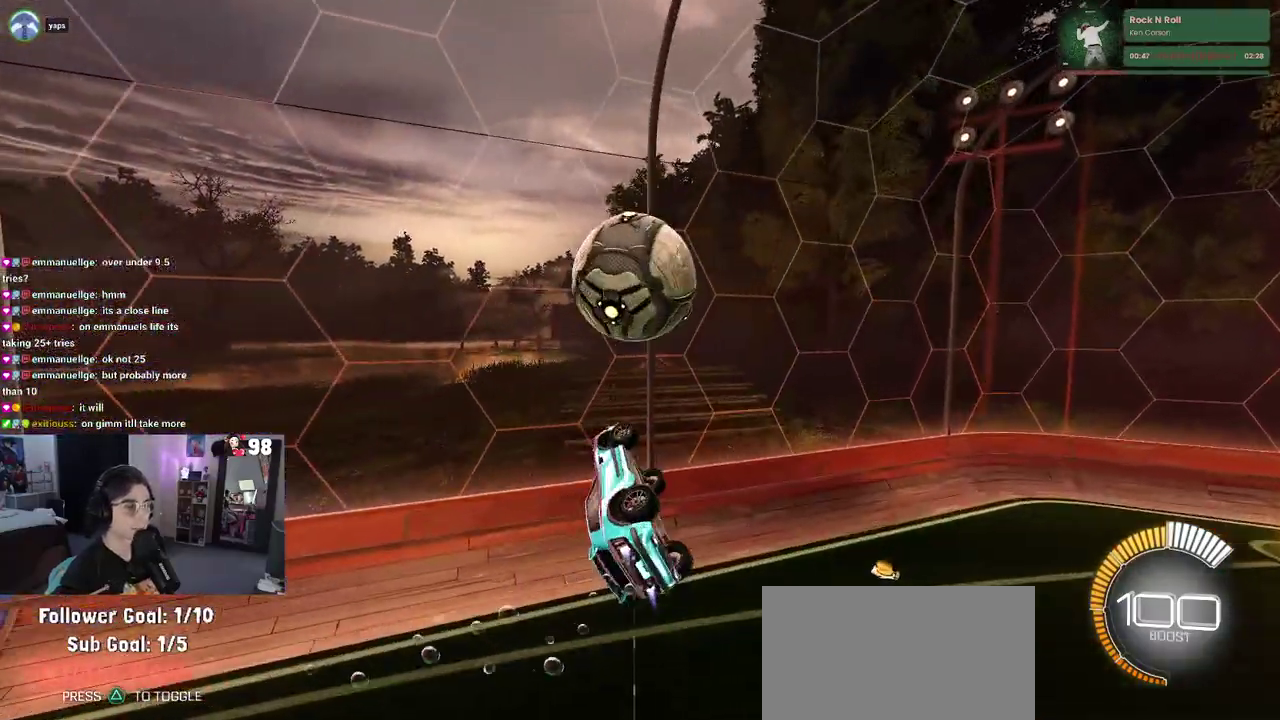
{"buttons": [], "left_stick": "up", "right_stick": "center", "button_events": []}
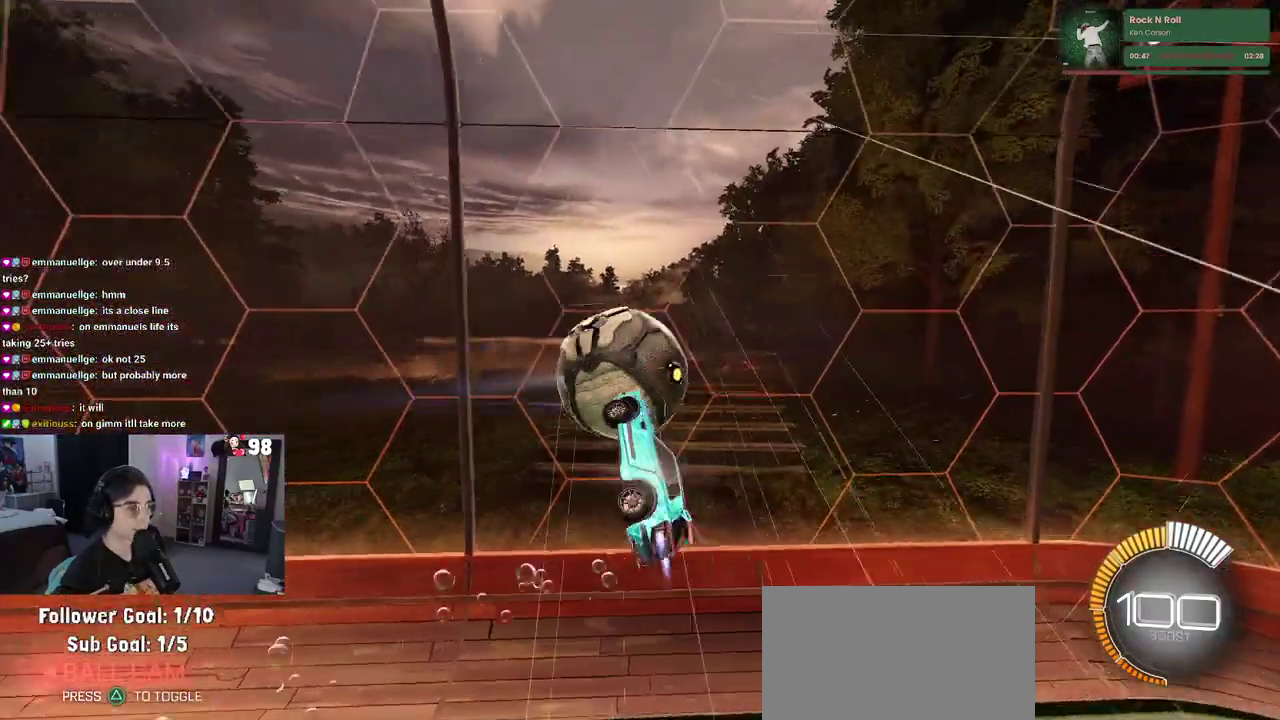
{"buttons": [], "left_stick": "left", "right_stick": "center", "button_events": []}
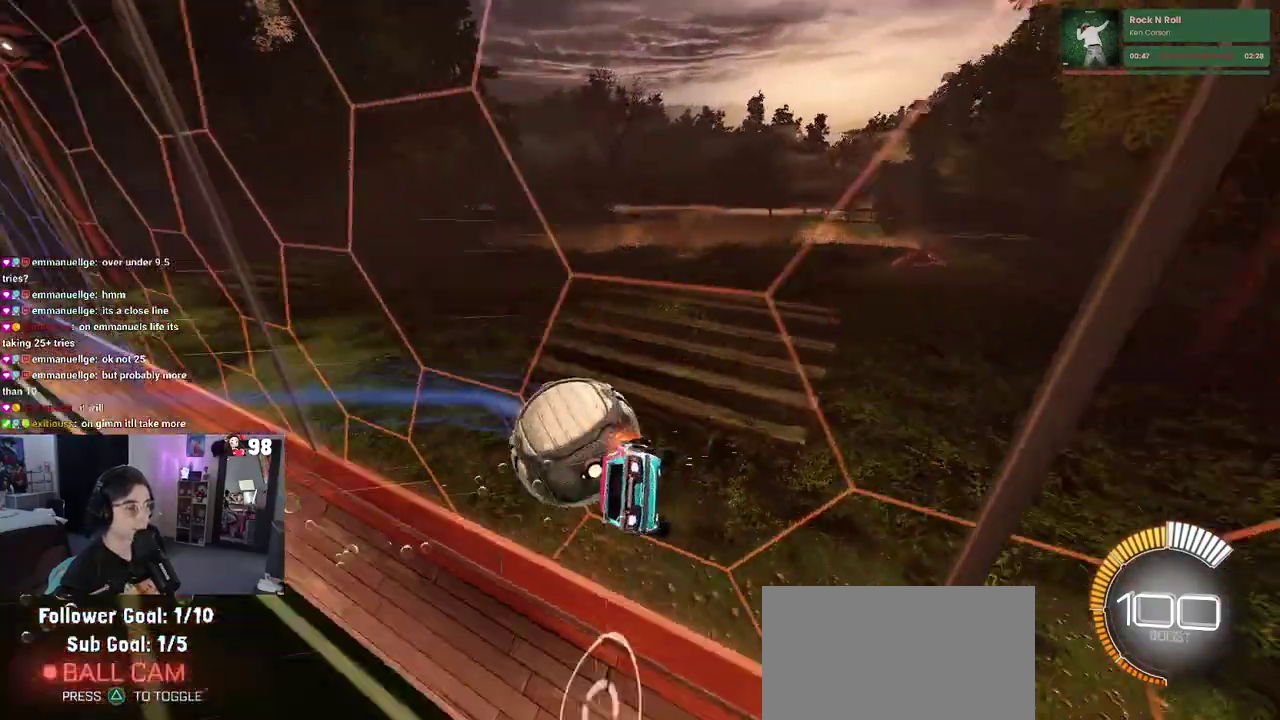
{"buttons": ["CROSS", "R2"], "left_stick": "down-right", "right_stick": "center", "button_events": [[400, "CROSS", "down"], [400, "R2", "down"]]}
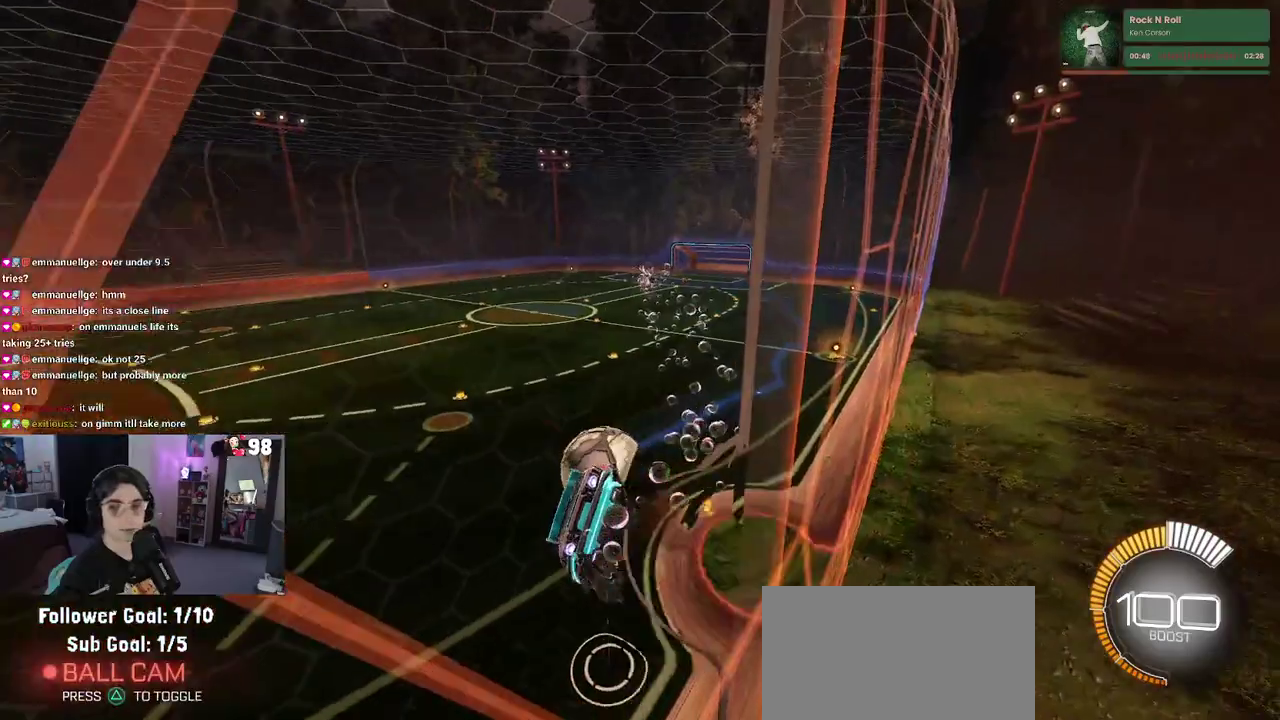
{"buttons": ["SQUARE", "R2"], "left_stick": "right", "right_stick": "center", "button_events": [[83, "CROSS", "up"], [200, "SQUARE", "down"]]}
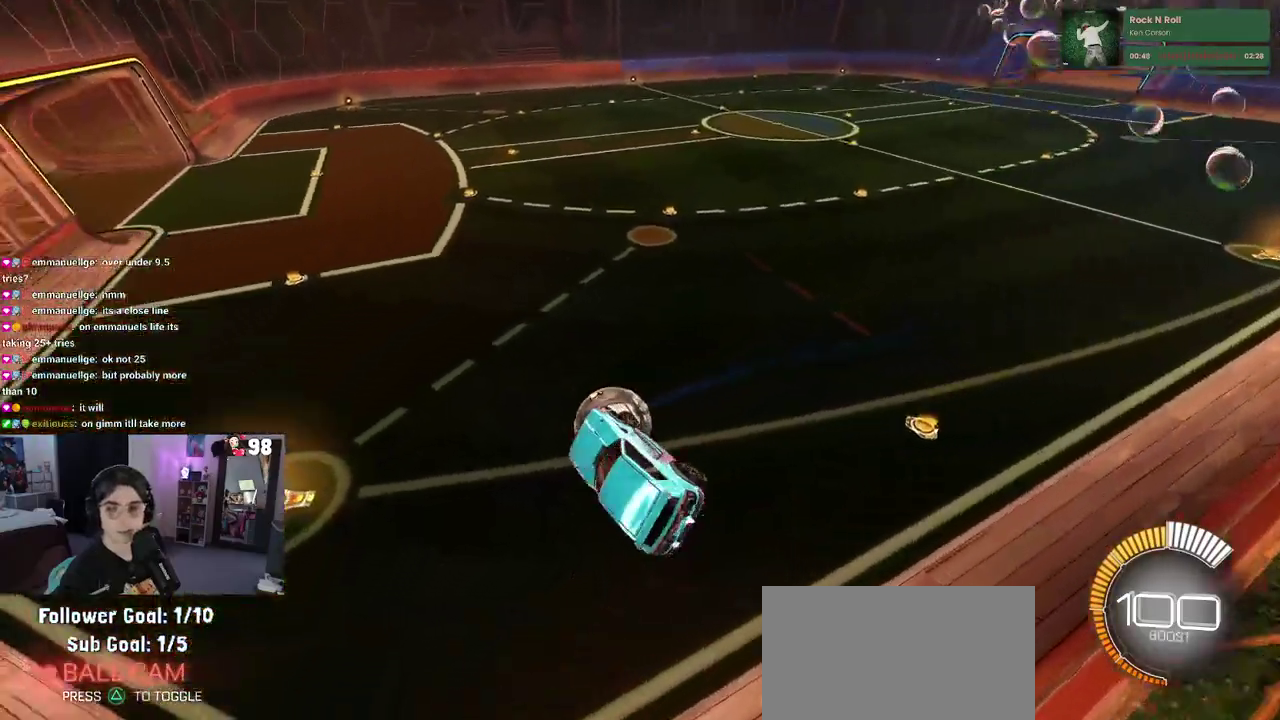
{"buttons": ["R2"], "left_stick": "up", "right_stick": "center", "button_events": [[33, "SQUARE", "up"]]}
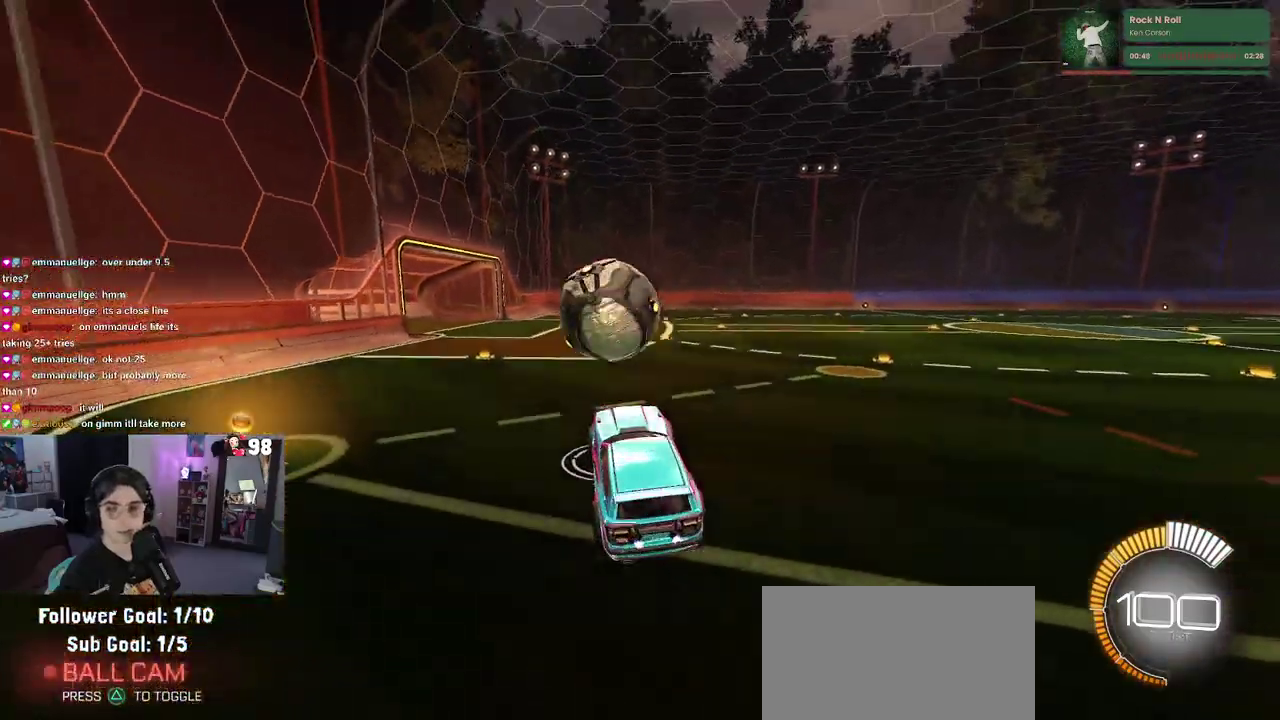
{"buttons": ["R2"], "left_stick": "center", "right_stick": "center", "button_events": [[117, "CROSS", "down"], [233, "CROSS", "up"]]}